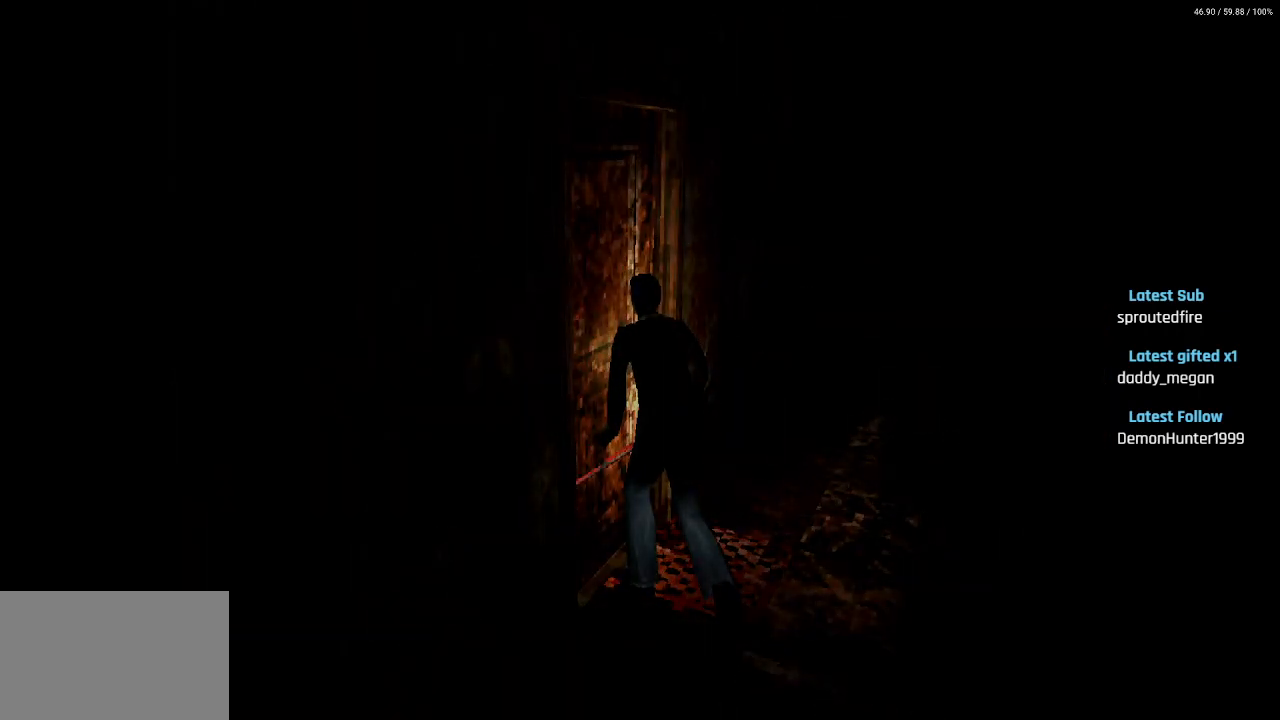
Gameplay with a controller (PlayStation layout); each line is a JSON object with the inputs held at the frame after it. "events" lists button and stick changes between this image and that frame as [ms after this image, input, new state], when the widget could be followed in between.
{"buttons": [], "left_stick": "center", "right_stick": "center", "events": []}
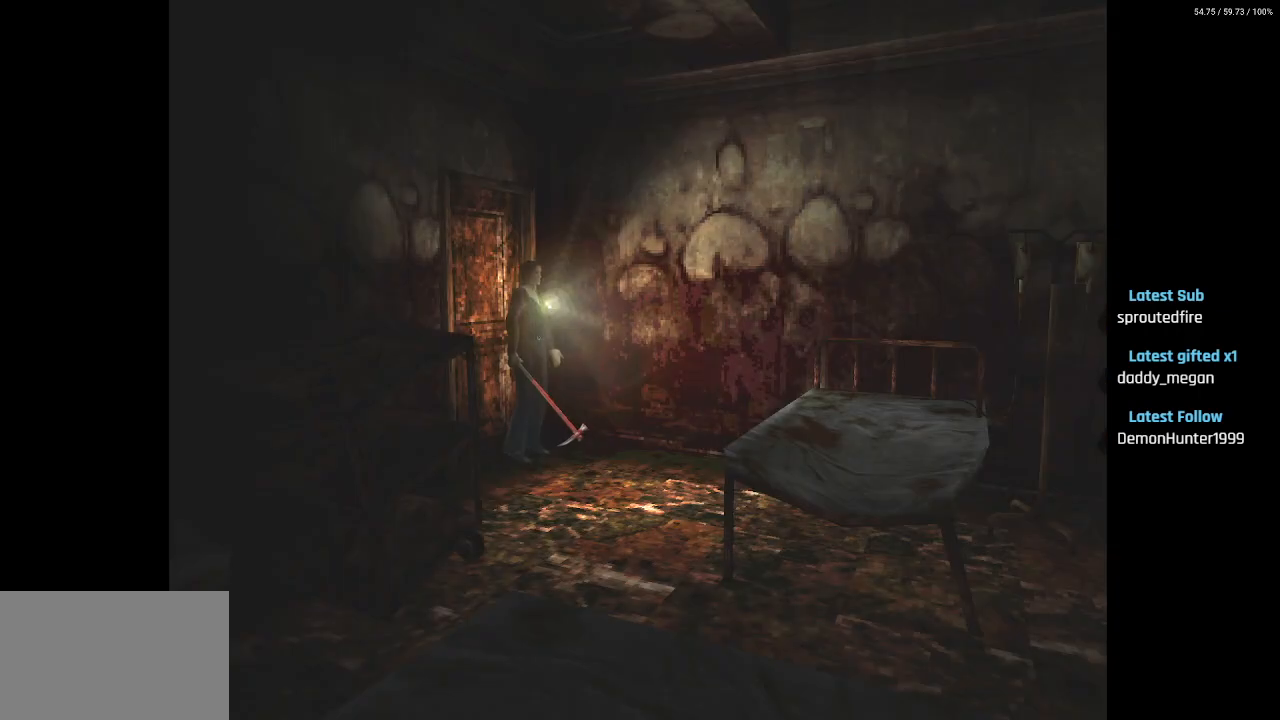
{"buttons": ["SQUARE", "DPAD_UP"], "left_stick": "center", "right_stick": "center", "events": [[133, "DPAD_RIGHT", "down"], [433, "DPAD_RIGHT", "up"], [433, "DPAD_UP", "down"], [500, "SQUARE", "down"]]}
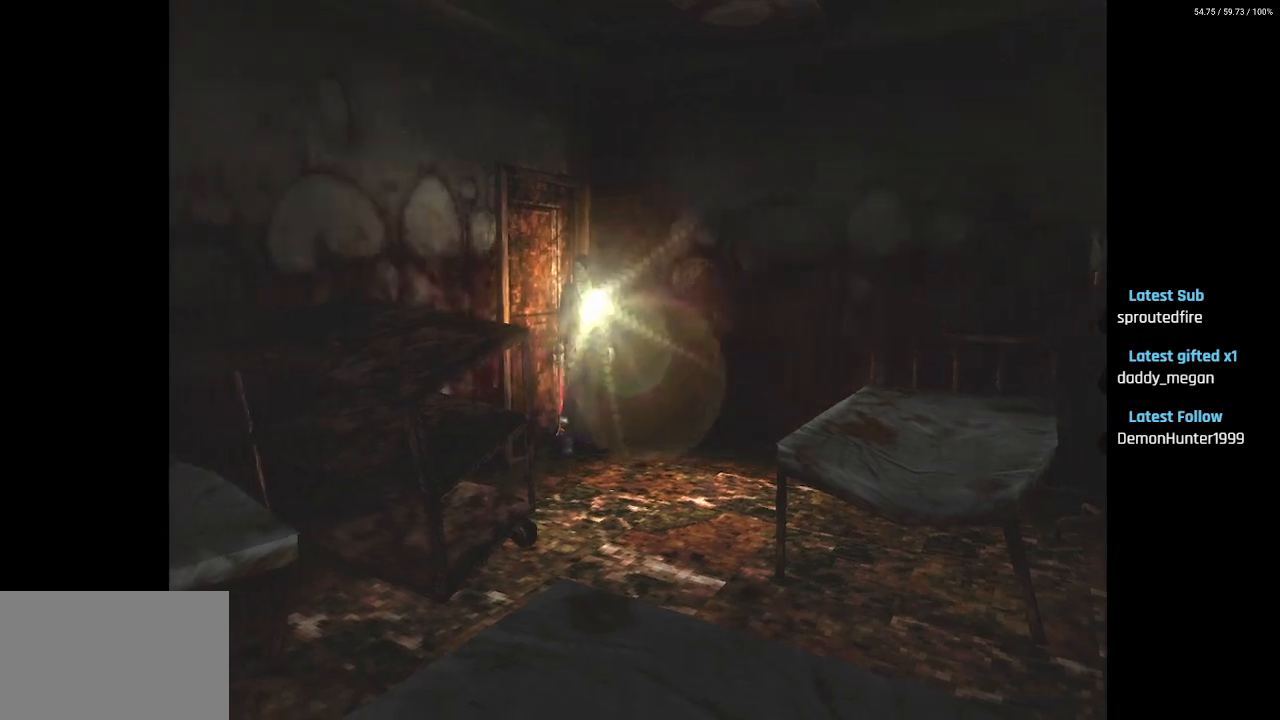
{"buttons": ["SQUARE", "DPAD_UP"], "left_stick": "center", "right_stick": "center", "events": []}
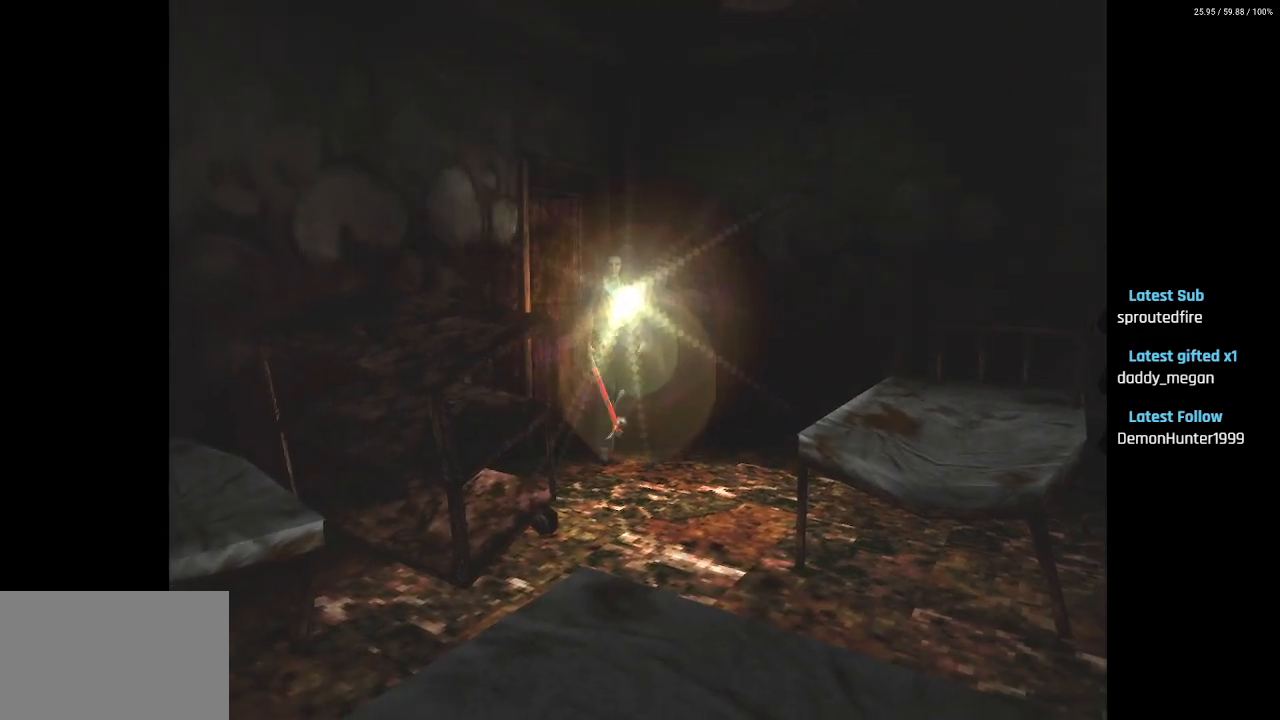
{"buttons": ["SQUARE", "DPAD_UP"], "left_stick": "center", "right_stick": "center", "events": []}
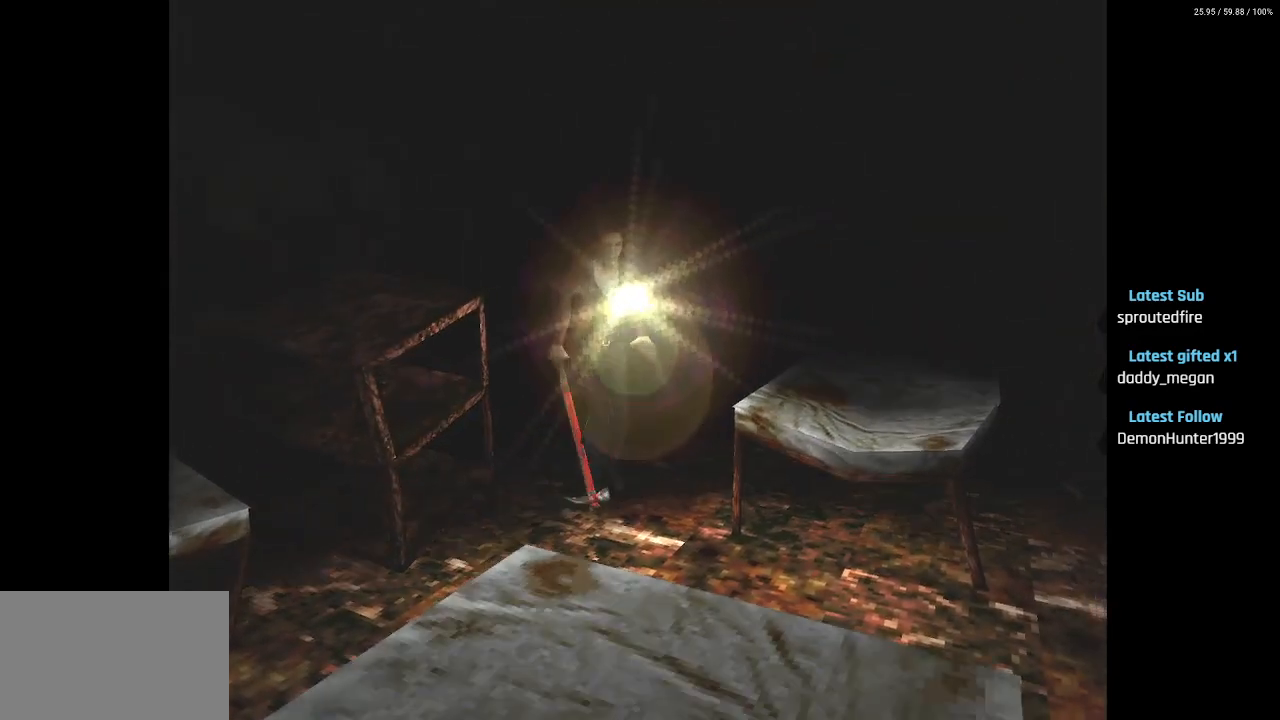
{"buttons": [], "left_stick": "center", "right_stick": "center", "events": [[267, "DPAD_UP", "up"], [317, "SQUARE", "up"]]}
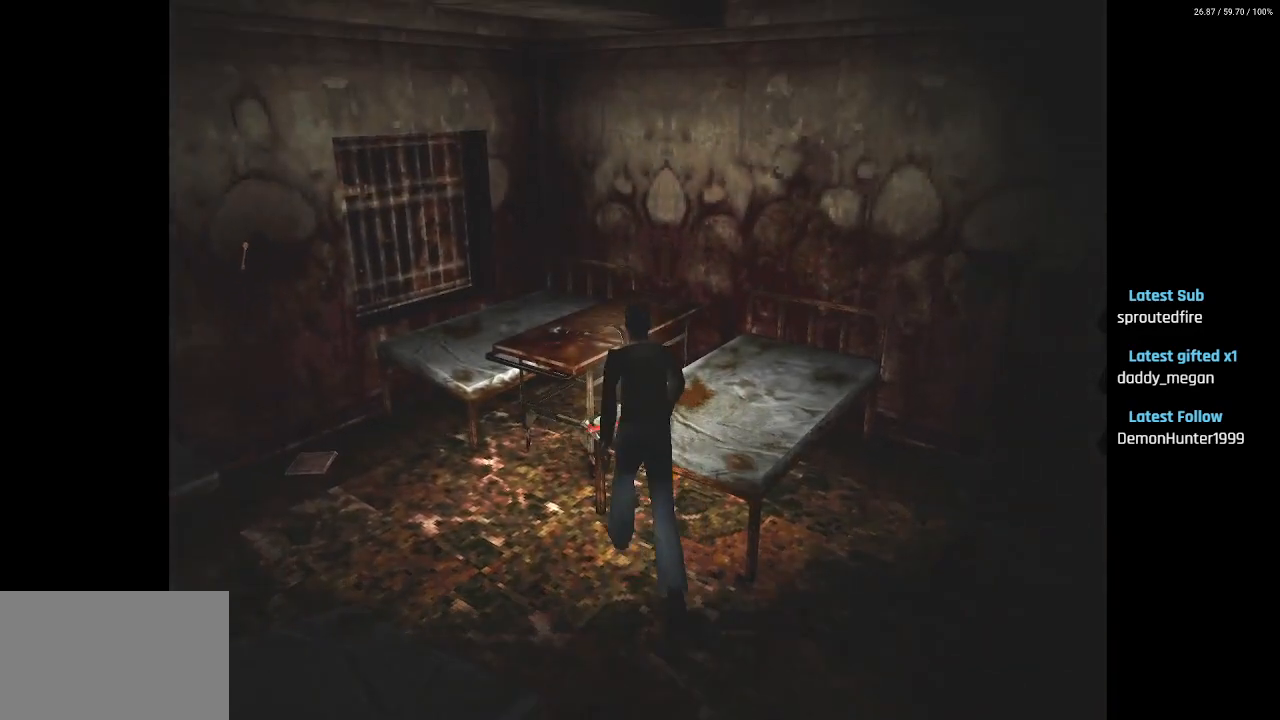
{"buttons": [], "left_stick": "center", "right_stick": "center", "events": []}
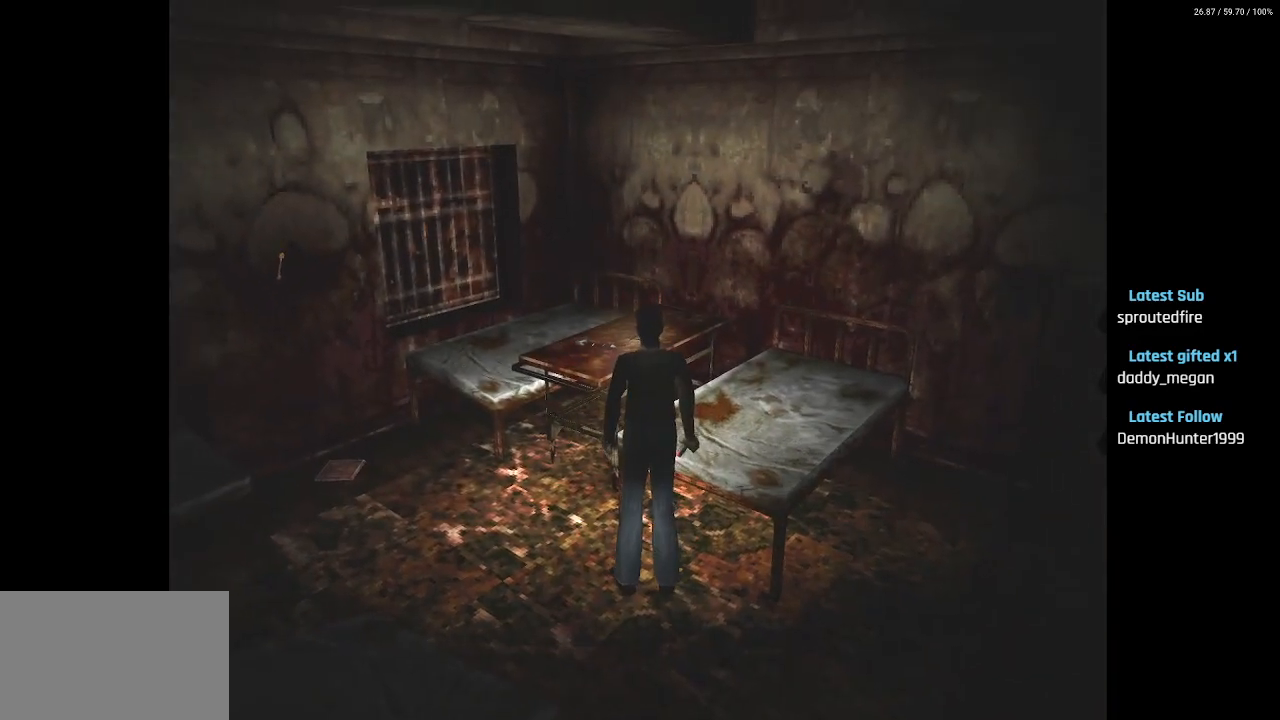
{"buttons": [], "left_stick": "center", "right_stick": "center", "events": [[300, "L1", "down"], [317, "R1", "down"], [400, "L1", "up"], [400, "R1", "up"]]}
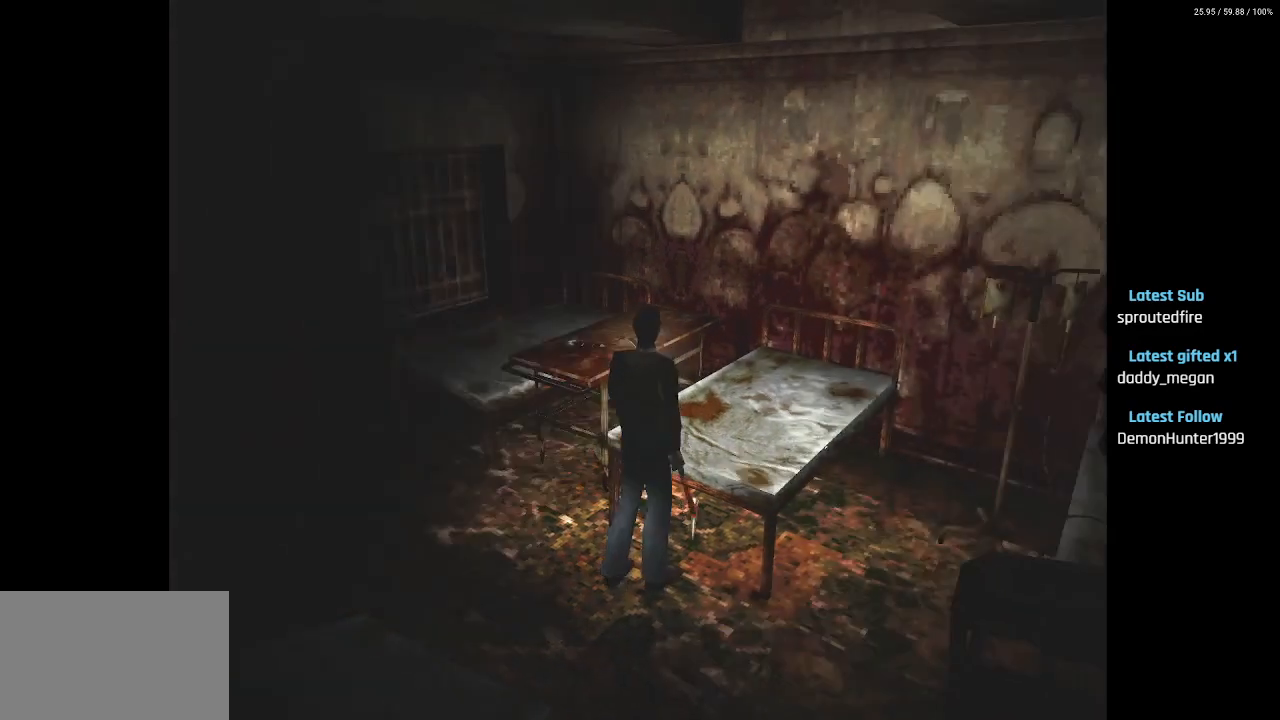
{"buttons": ["SQUARE", "DPAD_UP"], "left_stick": "center", "right_stick": "center", "events": [[133, "DPAD_UP", "down"], [133, "SQUARE", "down"]]}
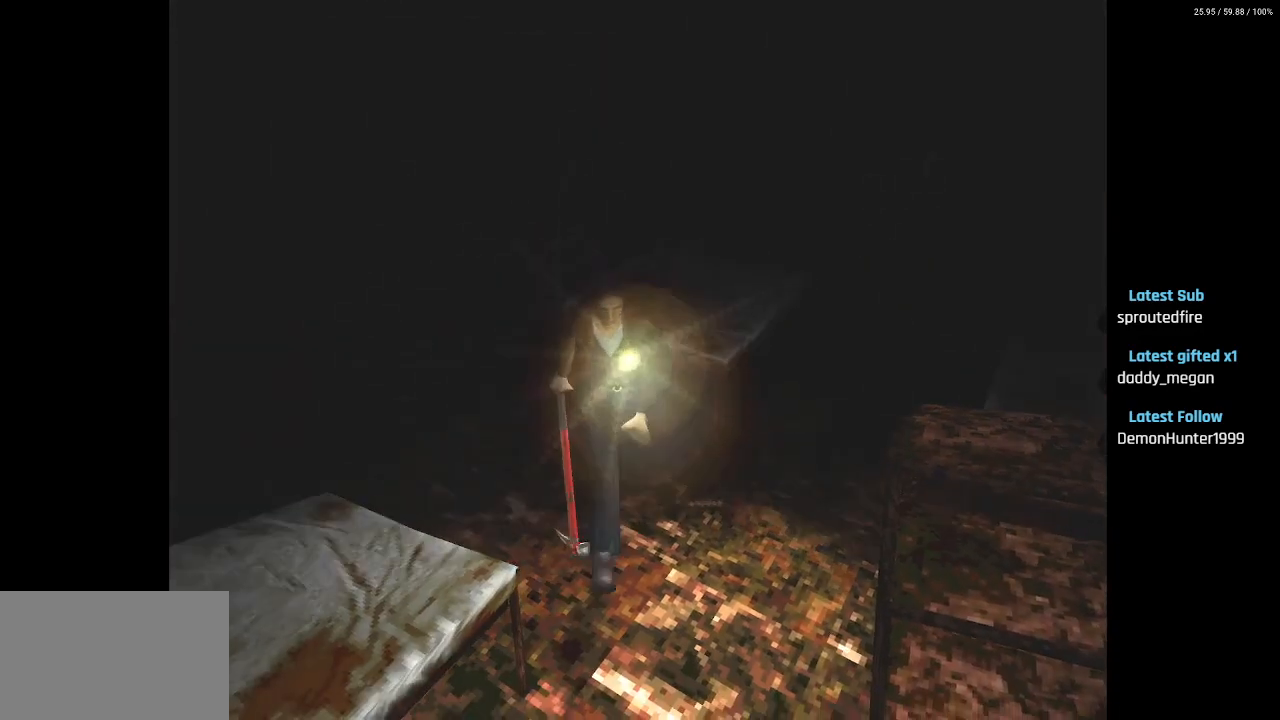
{"buttons": ["SQUARE", "DPAD_UP"], "left_stick": "center", "right_stick": "center", "events": []}
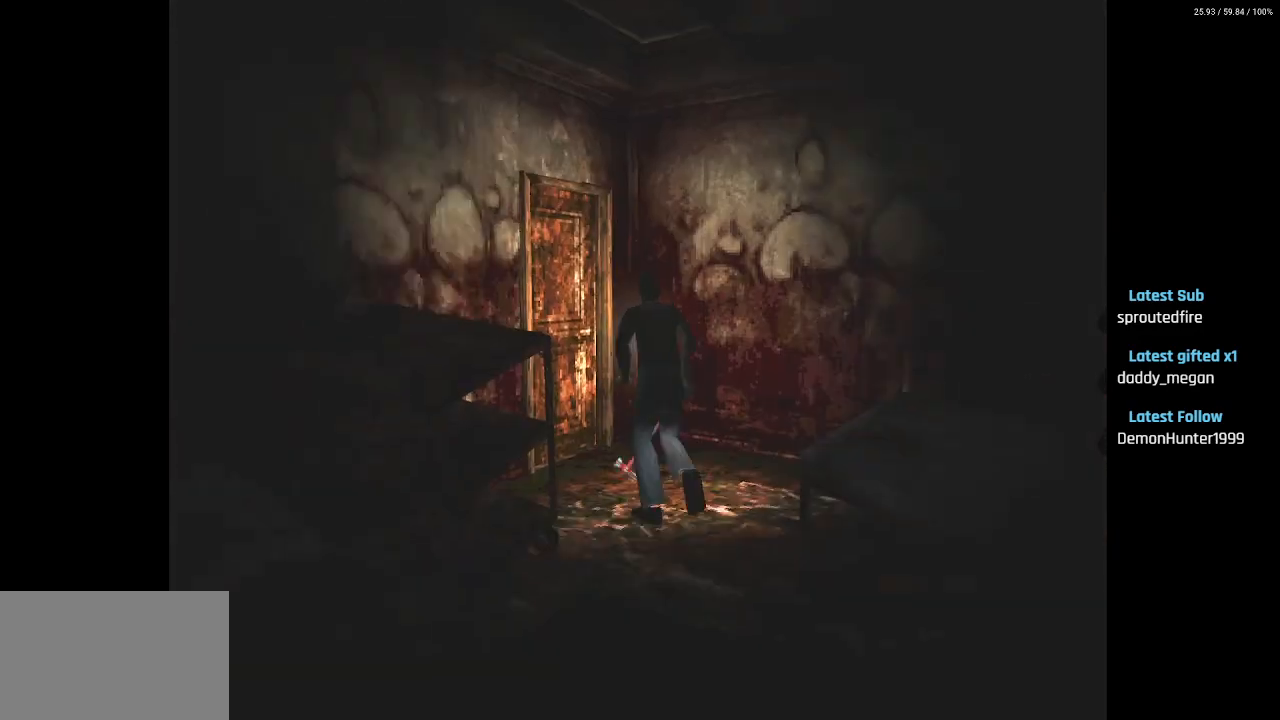
{"buttons": ["SQUARE", "DPAD_UP", "DPAD_LEFT"], "left_stick": "center", "right_stick": "center", "events": [[183, "CROSS", "down"], [300, "CROSS", "up"], [300, "DPAD_LEFT", "down"], [383, "CROSS", "down"], [483, "CROSS", "up"]]}
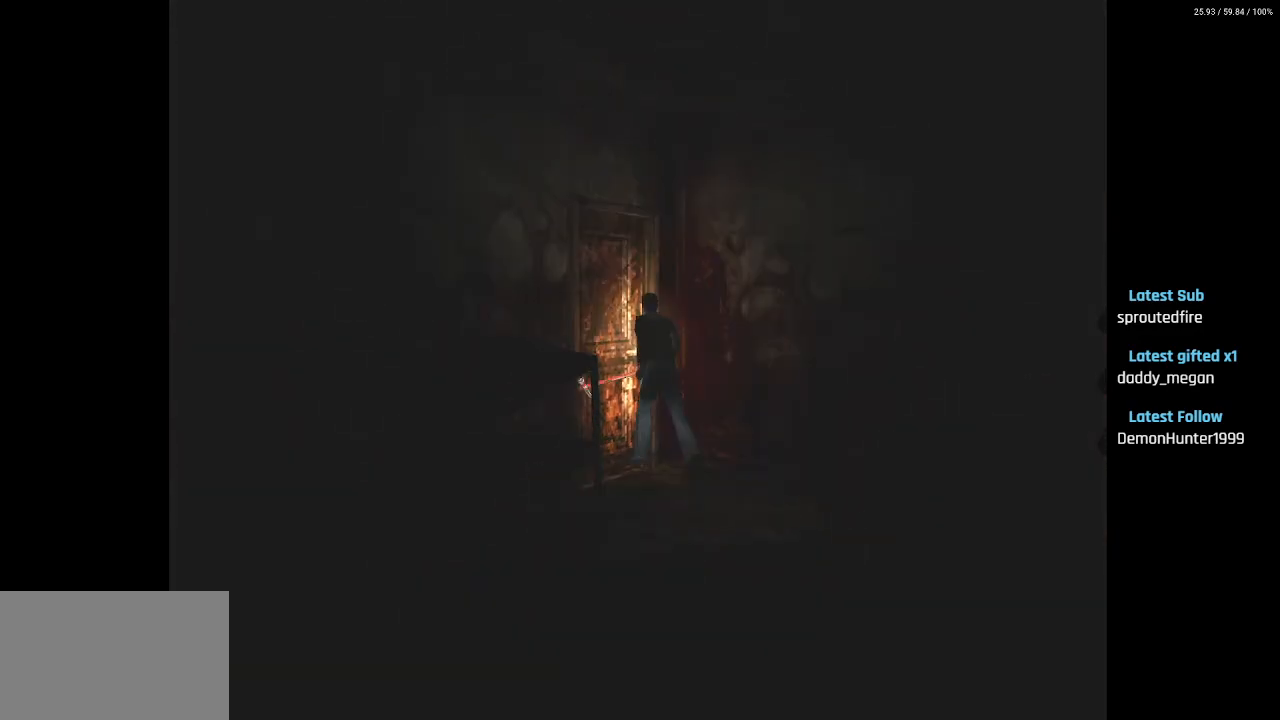
{"buttons": ["CROSS", "SQUARE", "DPAD_UP", "DPAD_LEFT"], "left_stick": "center", "right_stick": "center", "events": [[50, "CROSS", "down"], [150, "CROSS", "up"], [233, "CROSS", "down"], [350, "CROSS", "up"], [417, "CROSS", "down"]]}
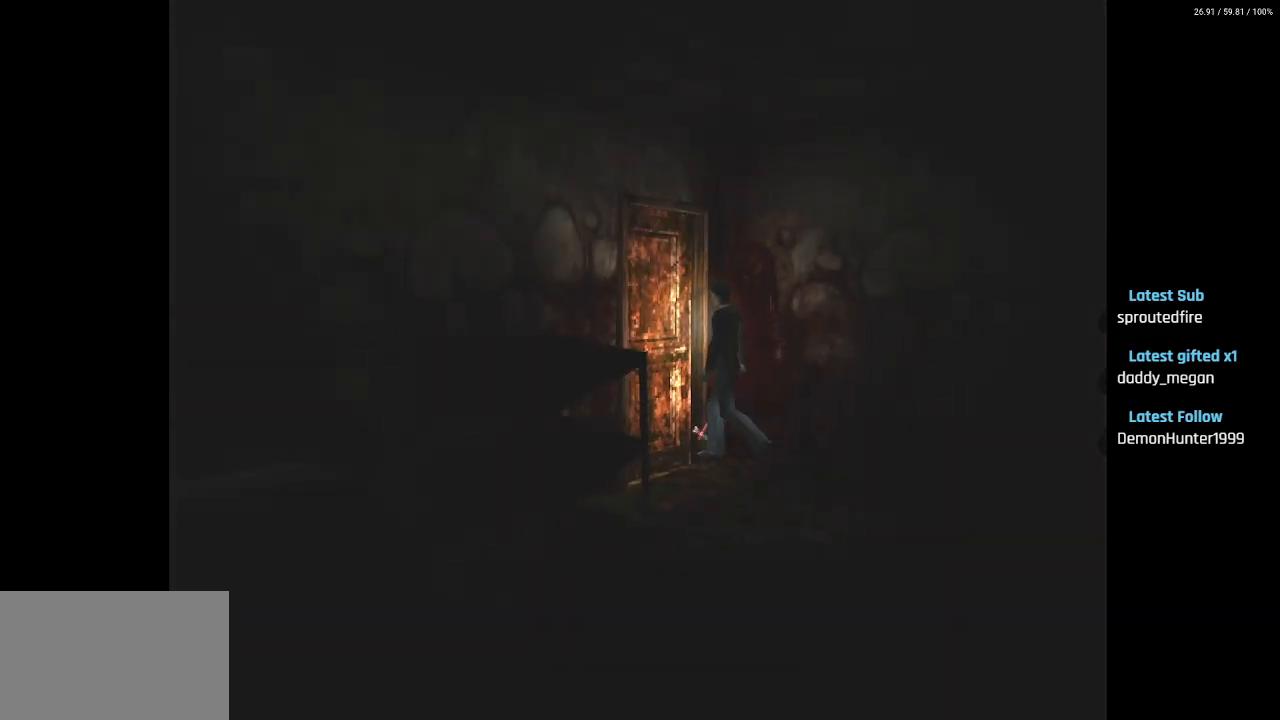
{"buttons": [], "left_stick": "center", "right_stick": "center", "events": [[17, "CROSS", "up"], [83, "CROSS", "down"], [117, "DPAD_LEFT", "up"], [200, "CROSS", "up"], [250, "CROSS", "down"], [350, "DPAD_UP", "up"], [367, "CROSS", "up"], [467, "SQUARE", "up"]]}
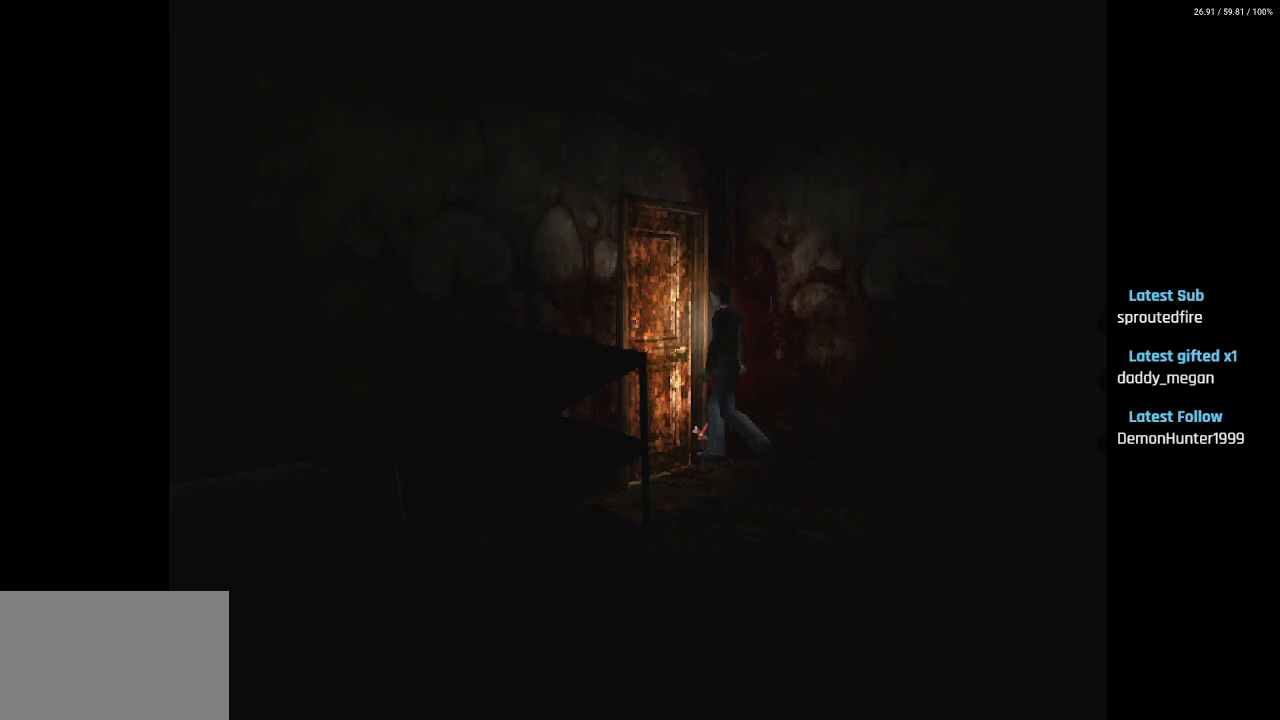
{"buttons": [], "left_stick": "center", "right_stick": "center", "events": []}
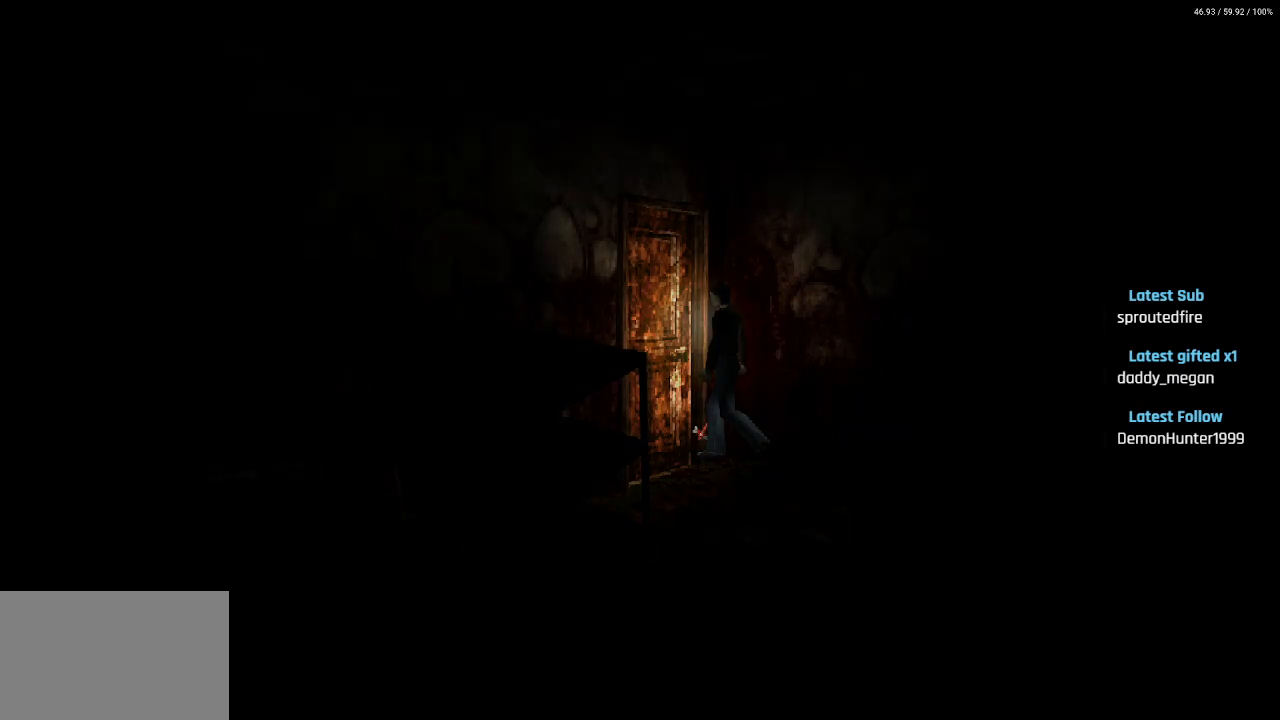
{"buttons": [], "left_stick": "center", "right_stick": "center", "events": []}
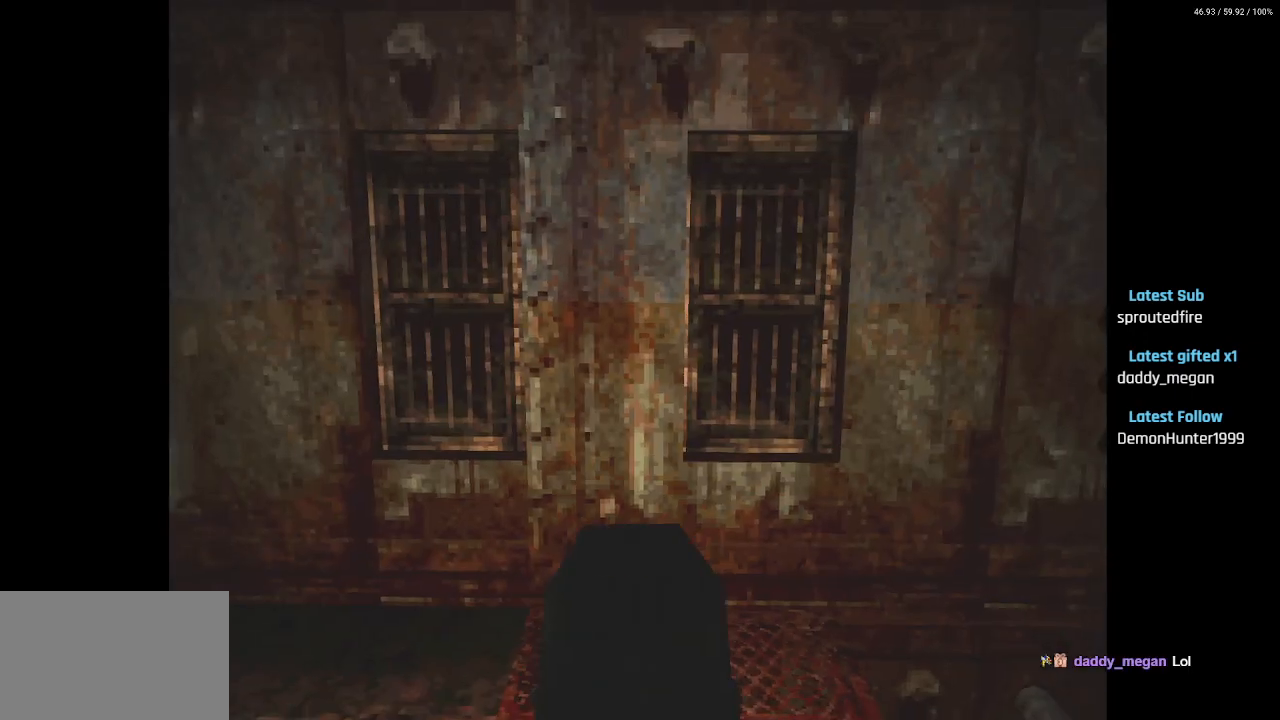
{"buttons": ["DPAD_RIGHT"], "left_stick": "center", "right_stick": "center", "events": [[183, "DPAD_RIGHT", "down"]]}
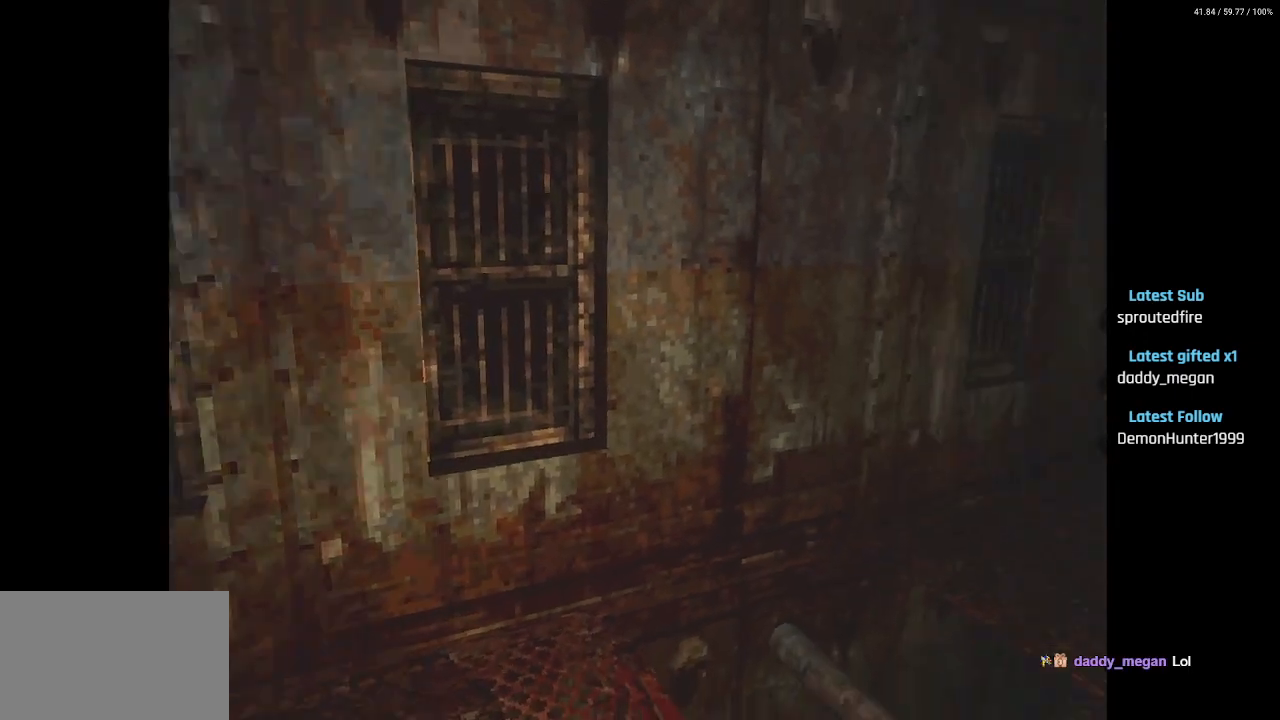
{"buttons": ["SQUARE", "DPAD_UP"], "left_stick": "center", "right_stick": "center", "events": [[183, "DPAD_RIGHT", "up"], [267, "DPAD_UP", "down"], [317, "SQUARE", "down"]]}
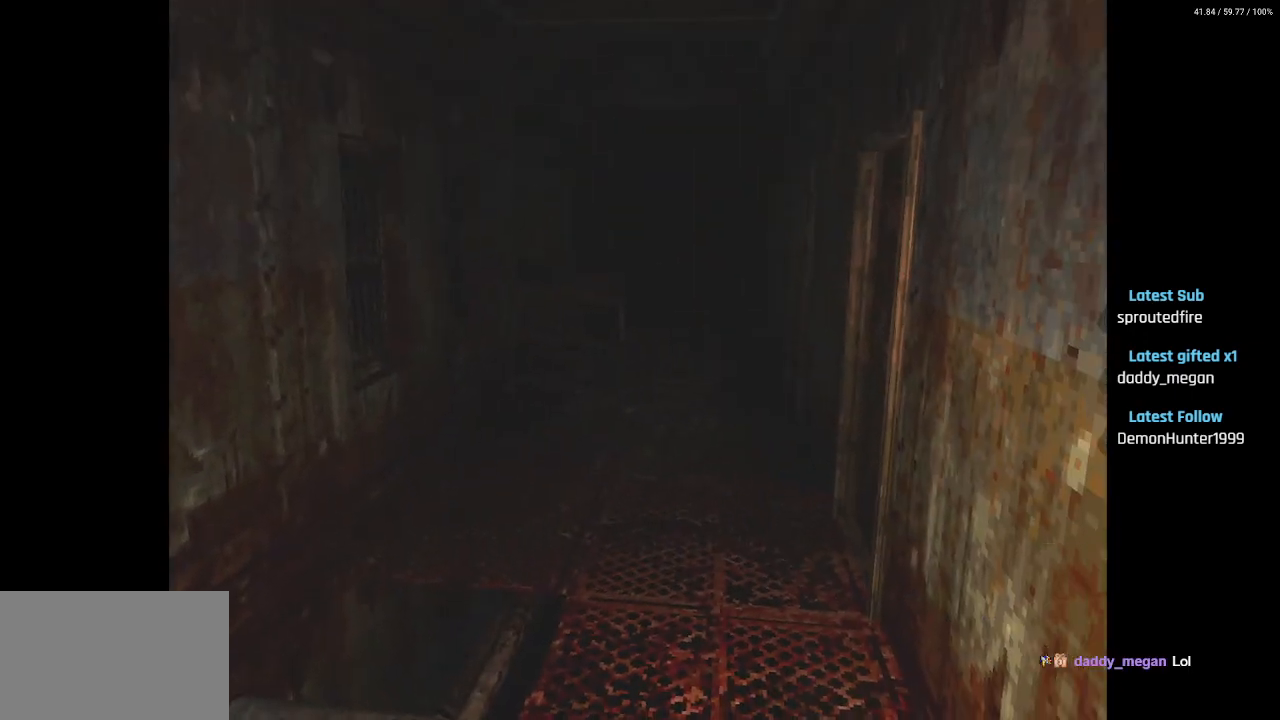
{"buttons": ["SQUARE", "DPAD_UP"], "left_stick": "center", "right_stick": "center", "events": [[250, "DPAD_RIGHT", "down"], [283, "DPAD_UP", "up"], [333, "DPAD_UP", "down"], [367, "DPAD_RIGHT", "up"]]}
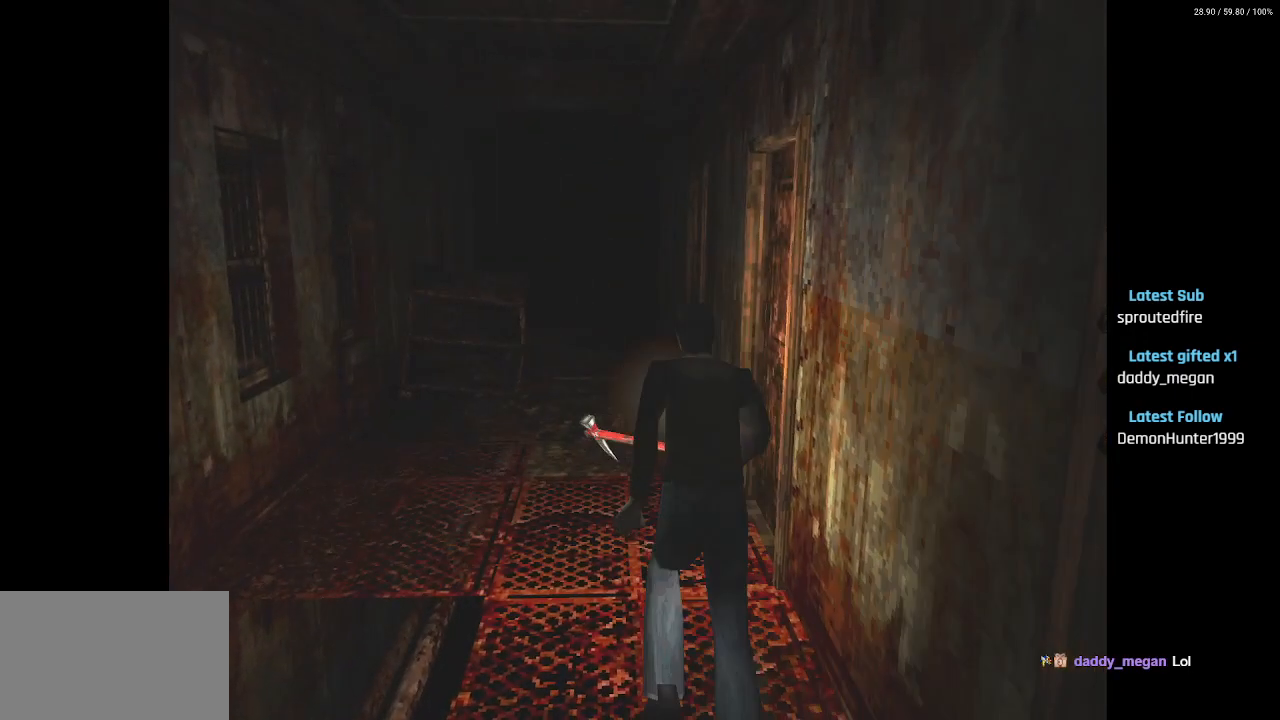
{"buttons": ["SQUARE", "DPAD_UP"], "left_stick": "center", "right_stick": "center", "events": [[383, "DPAD_RIGHT", "down"], [417, "DPAD_RIGHT", "up"]]}
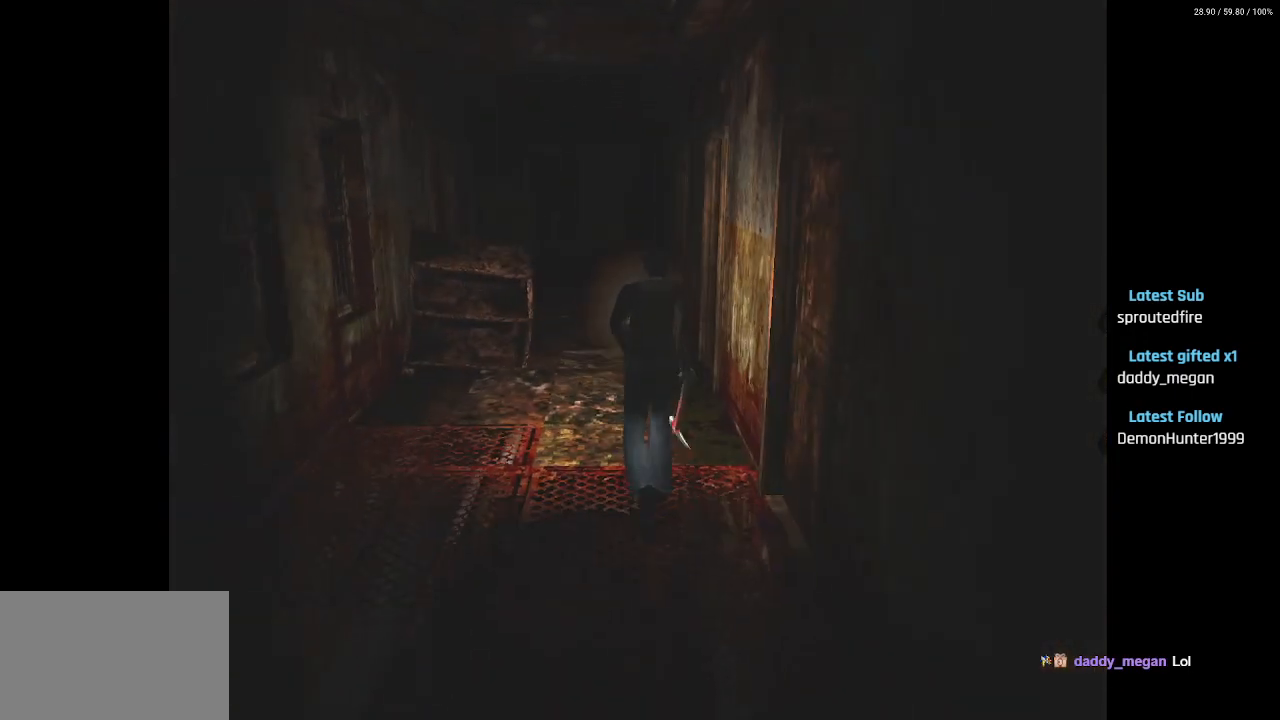
{"buttons": ["SQUARE", "DPAD_UP"], "left_stick": "center", "right_stick": "center", "events": []}
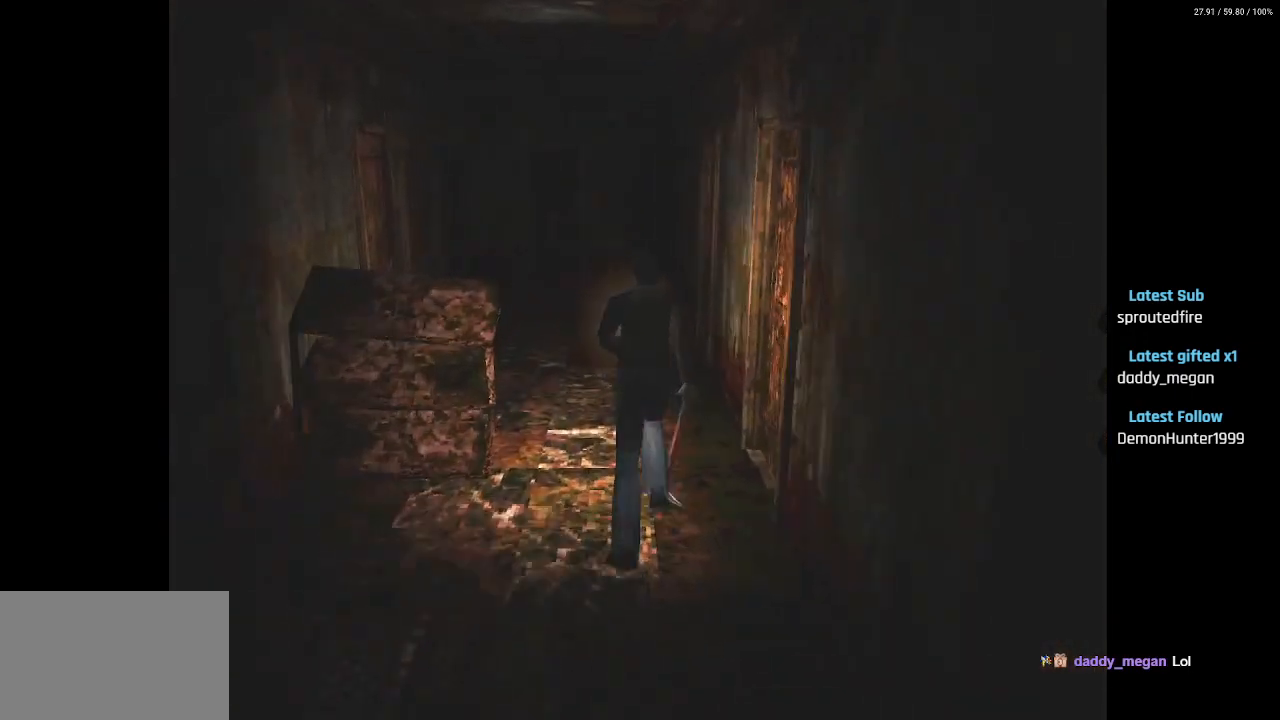
{"buttons": ["SQUARE", "DPAD_UP", "DPAD_LEFT"], "left_stick": "center", "right_stick": "center", "events": [[400, "DPAD_LEFT", "down"]]}
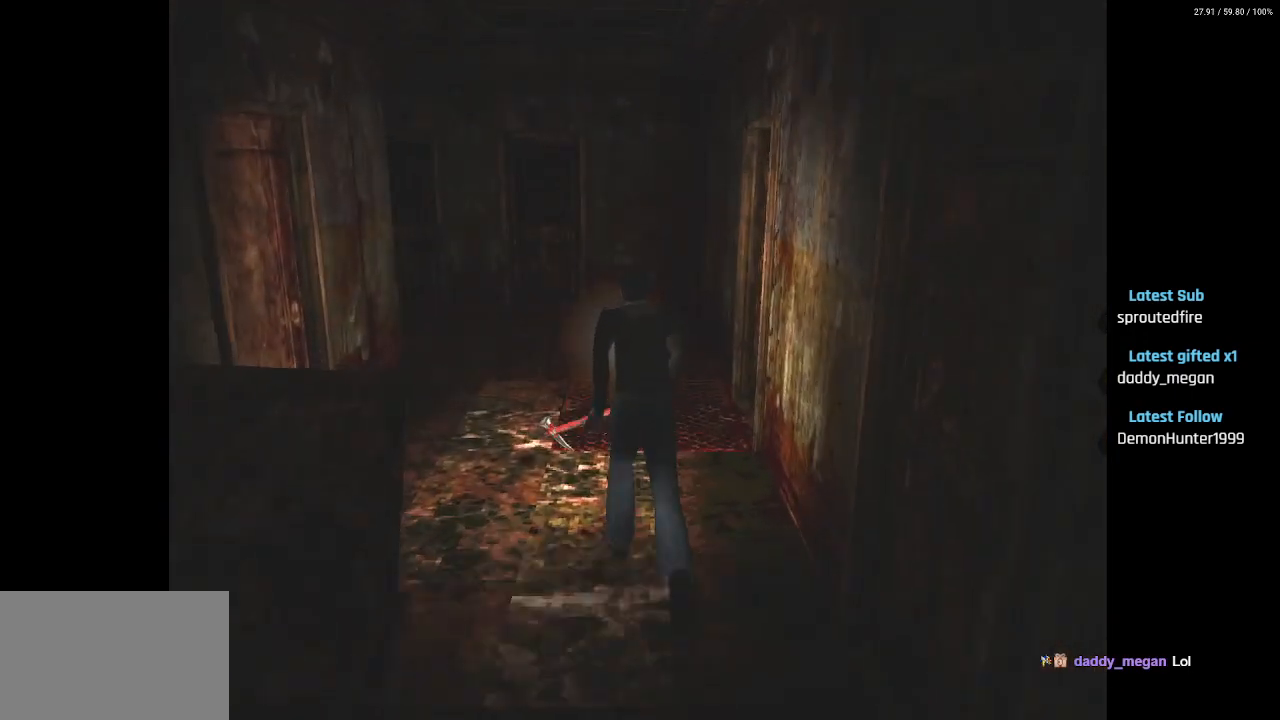
{"buttons": ["SQUARE", "DPAD_UP"], "left_stick": "center", "right_stick": "center", "events": [[100, "DPAD_LEFT", "up"]]}
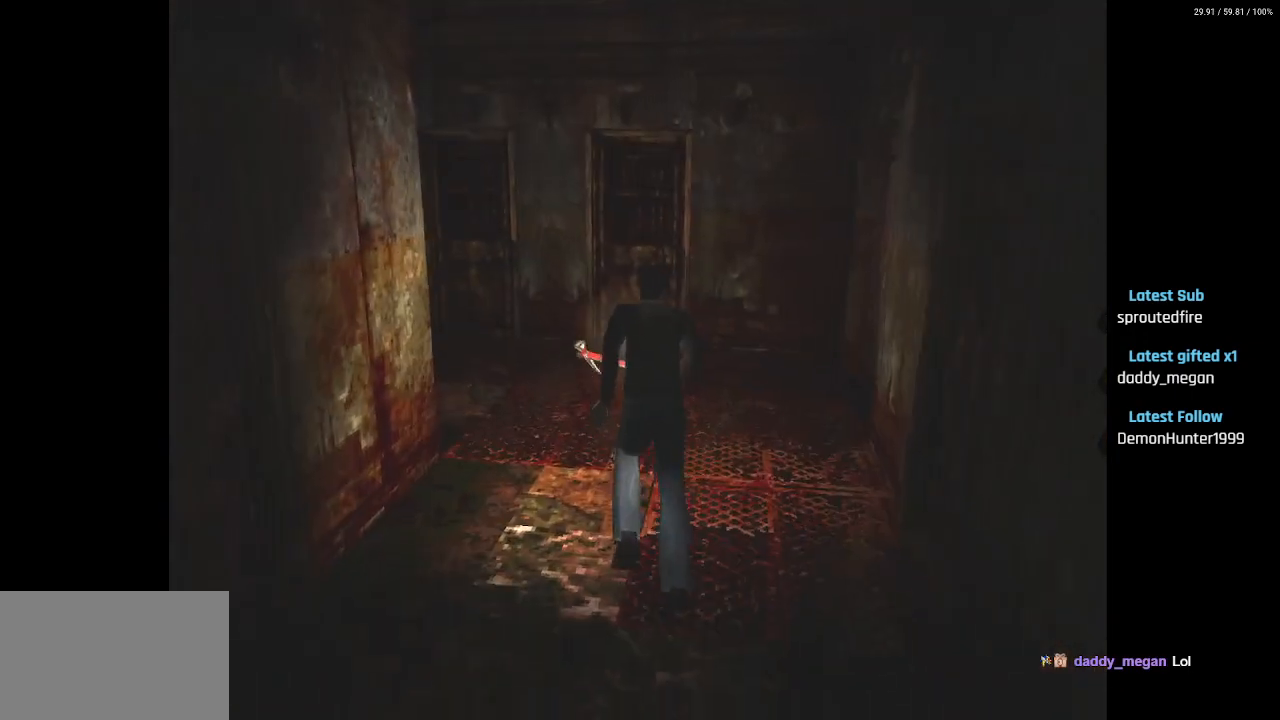
{"buttons": ["SQUARE", "DPAD_UP", "DPAD_LEFT"], "left_stick": "center", "right_stick": "center", "events": [[267, "DPAD_LEFT", "down"]]}
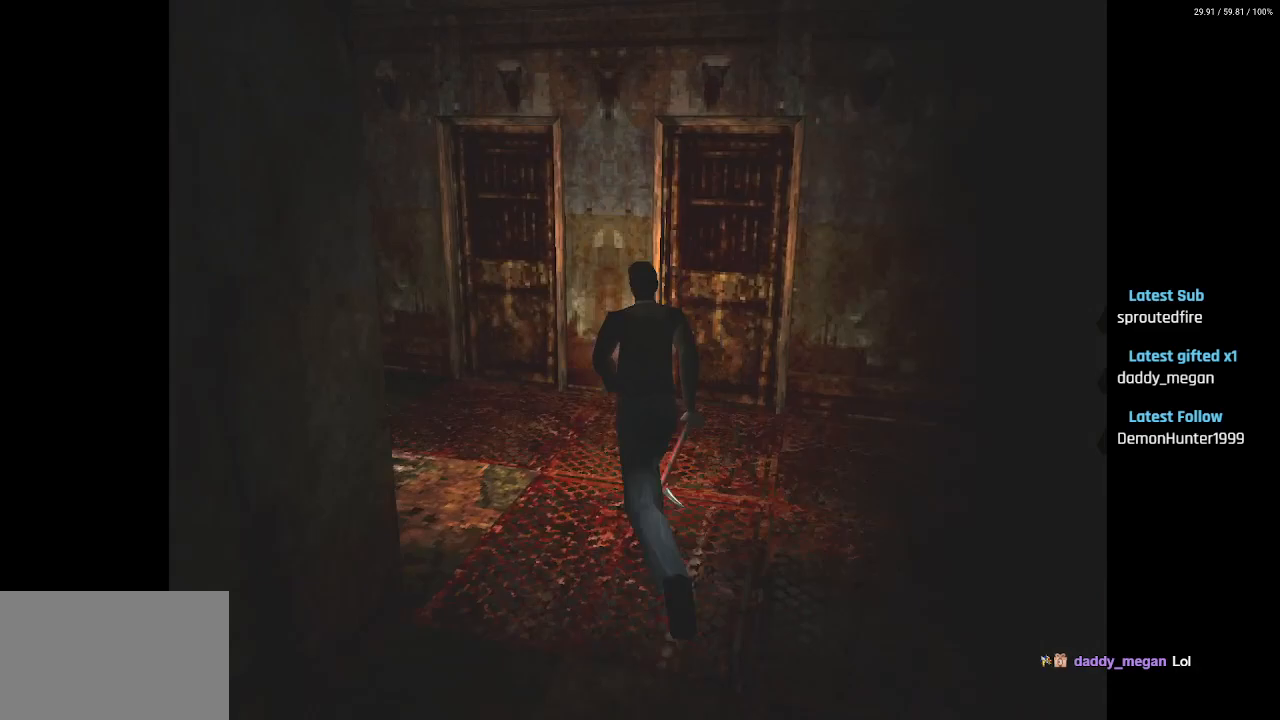
{"buttons": ["SQUARE", "DPAD_UP", "DPAD_LEFT"], "left_stick": "center", "right_stick": "center", "events": []}
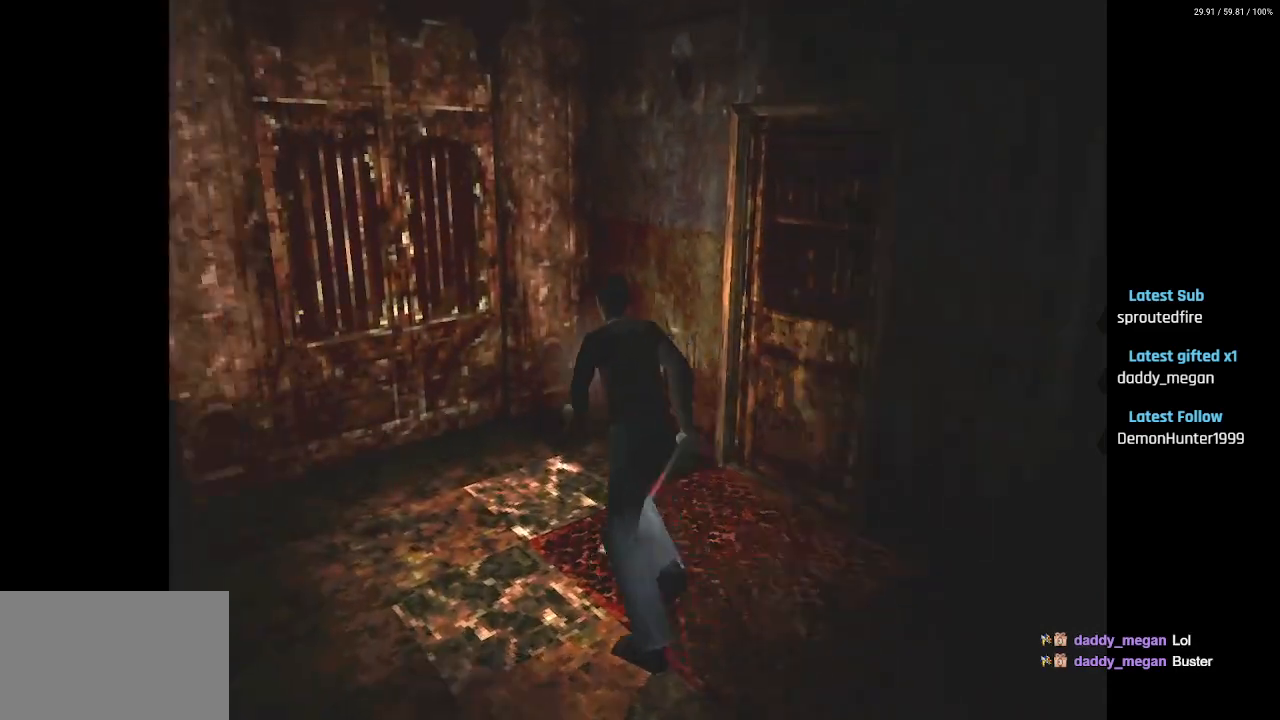
{"buttons": ["SQUARE", "DPAD_RIGHT"], "left_stick": "center", "right_stick": "center", "events": [[100, "DPAD_LEFT", "up"], [200, "CROSS", "down"], [283, "CROSS", "up"], [383, "CROSS", "down"], [417, "DPAD_RIGHT", "down"], [450, "CROSS", "up"], [483, "DPAD_UP", "up"]]}
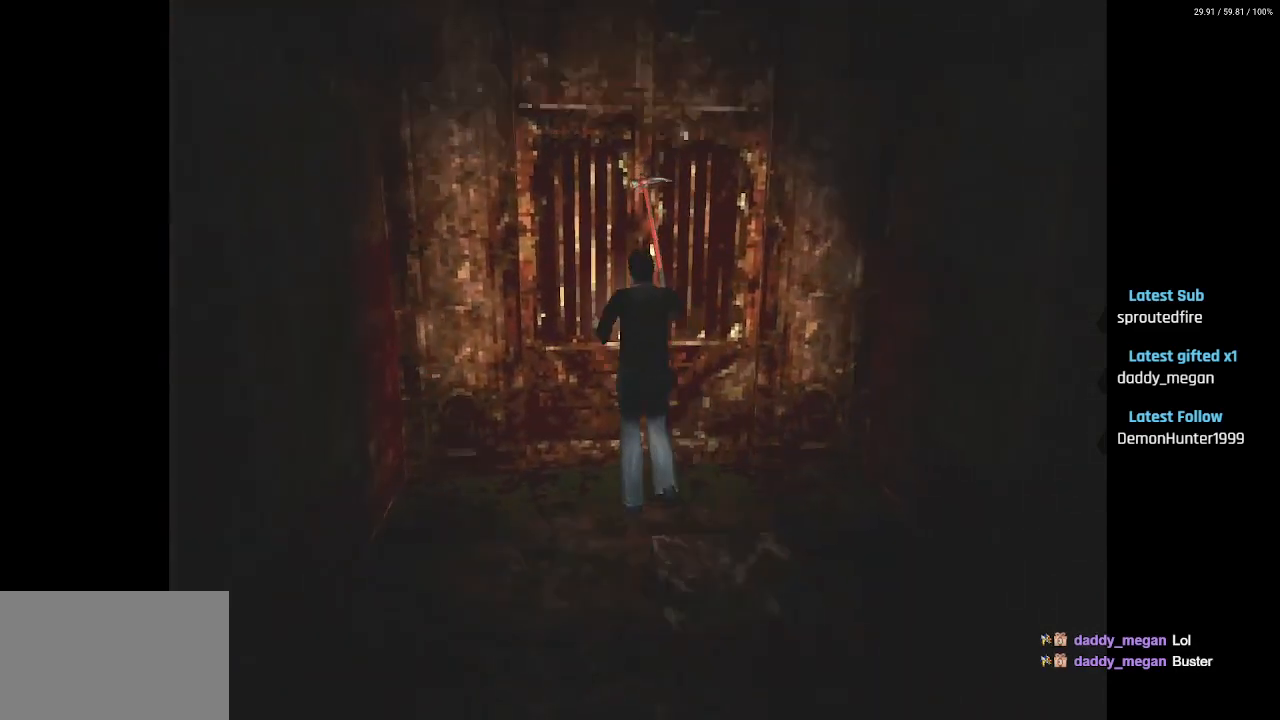
{"buttons": [], "left_stick": "center", "right_stick": "center", "events": [[17, "CROSS", "down"], [50, "DPAD_UP", "down"], [67, "DPAD_RIGHT", "up"], [150, "CROSS", "up"], [200, "CROSS", "down"], [283, "DPAD_UP", "up"], [333, "CROSS", "up"], [383, "SQUARE", "up"]]}
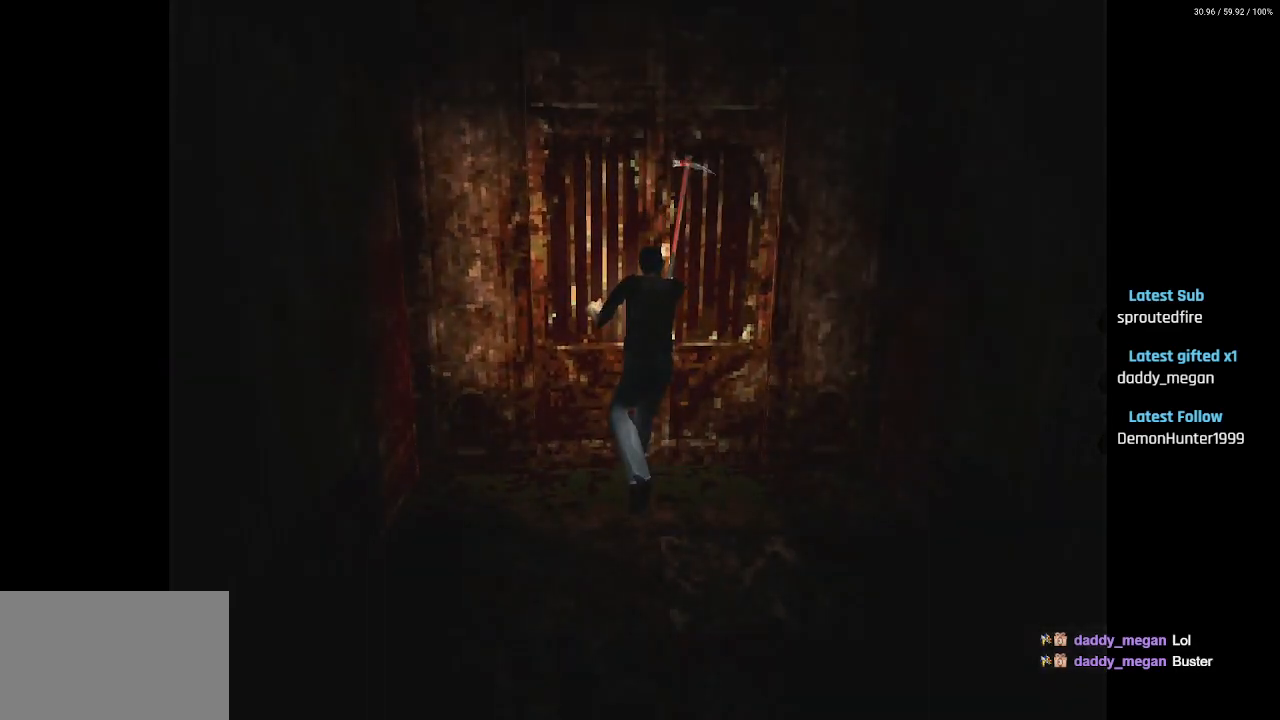
{"buttons": ["DPAD_RIGHT"], "left_stick": "center", "right_stick": "center", "events": [[117, "DPAD_RIGHT", "down"]]}
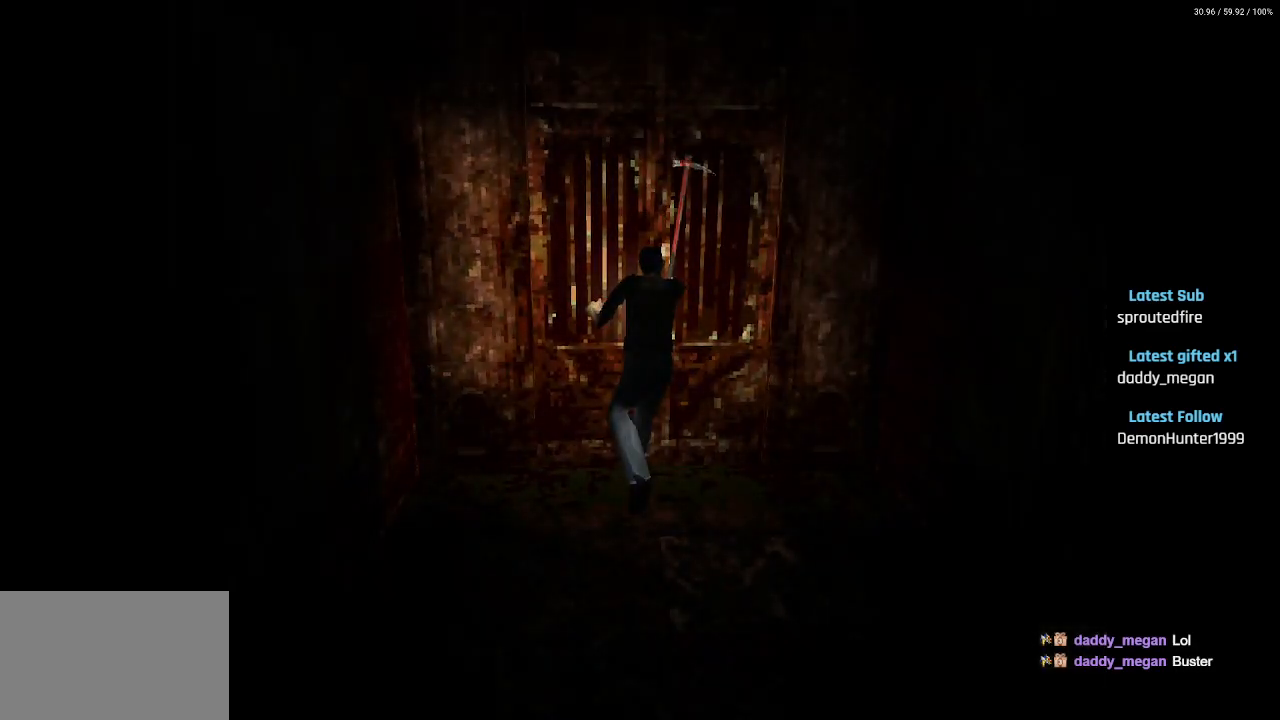
{"buttons": ["DPAD_RIGHT"], "left_stick": "center", "right_stick": "center", "events": []}
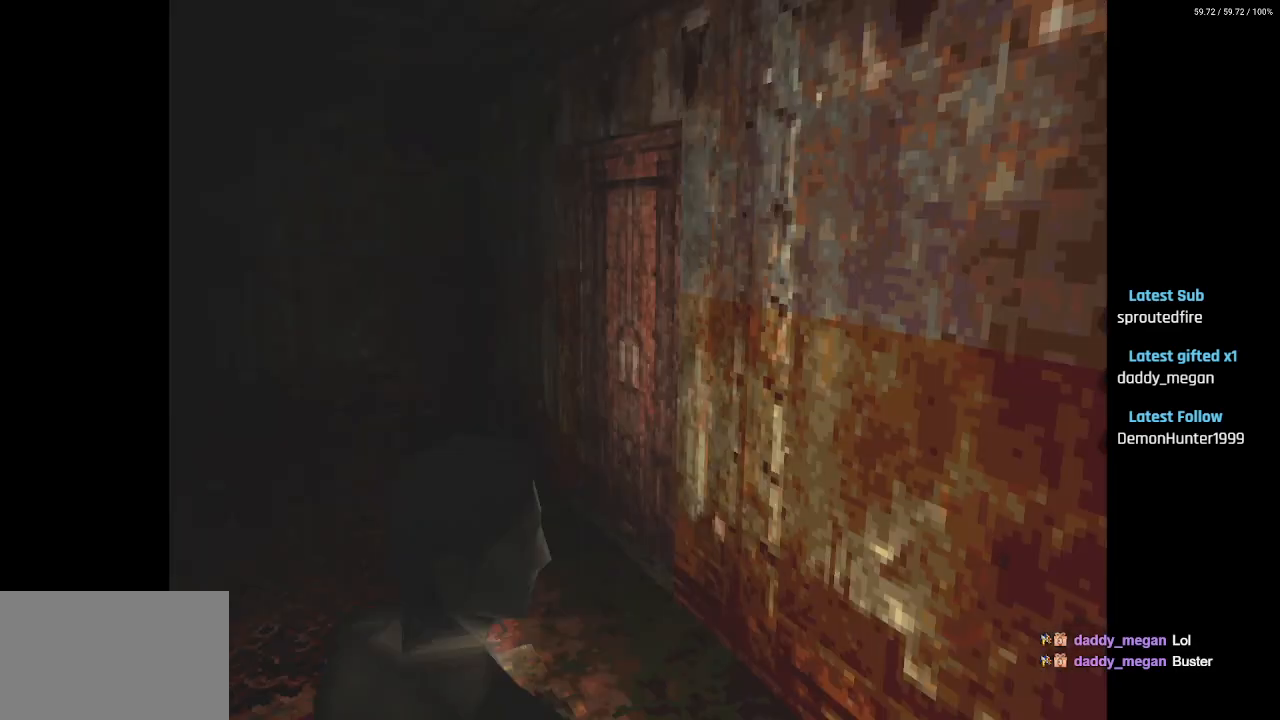
{"buttons": ["DPAD_UP", "DPAD_LEFT"], "left_stick": "center", "right_stick": "center", "events": [[83, "DPAD_UP", "down"], [117, "DPAD_RIGHT", "up"], [150, "SQUARE", "down"], [350, "DPAD_LEFT", "down"], [467, "SQUARE", "up"]]}
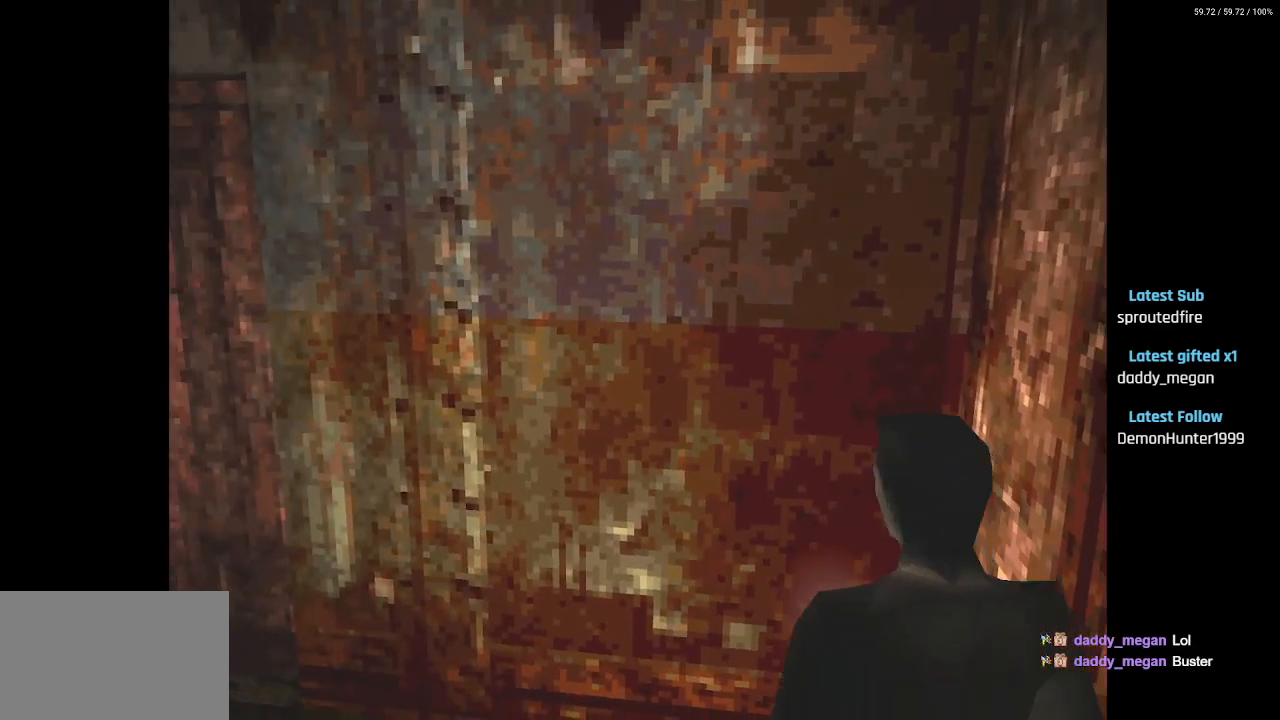
{"buttons": ["SQUARE", "DPAD_UP", "DPAD_LEFT"], "left_stick": "center", "right_stick": "center", "events": [[100, "DPAD_UP", "up"], [250, "SQUARE", "down"], [300, "DPAD_UP", "down"]]}